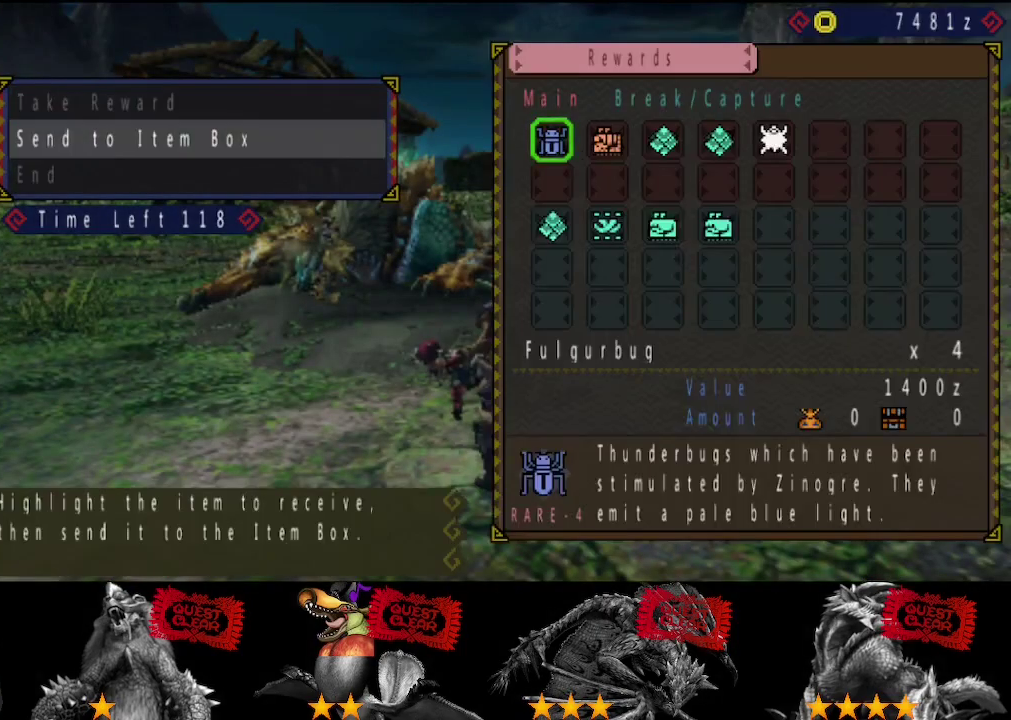
Gameplay with a controller (PlayStation layout); each line is a JSON object with the inputs held at the frame after it. "events" lists button and stick changes between this image and that frame as [ms after this image, input, new state], when the widget could be followed in between. Not read: L3 R3.
{"buttons": ["CIRCLE"], "left_stick": "center", "right_stick": "center", "events": [[433, "CIRCLE", "down"]]}
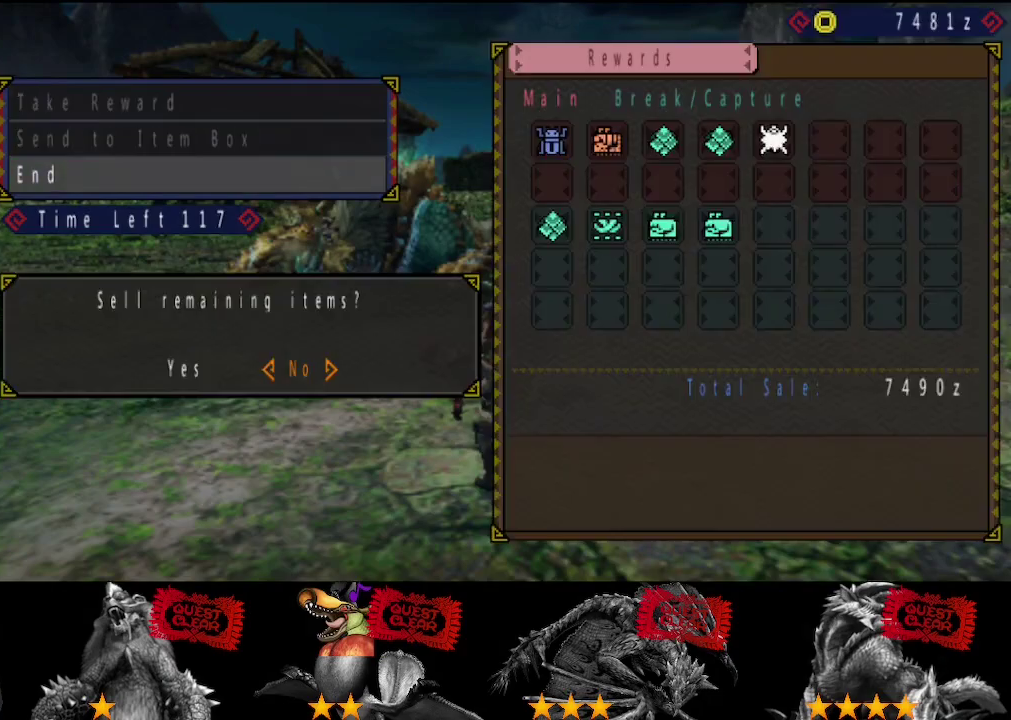
{"buttons": [], "left_stick": "center", "right_stick": "center", "events": [[17, "CIRCLE", "up"], [117, "DPAD_LEFT", "down"], [183, "DPAD_LEFT", "up"], [250, "CIRCLE", "down"], [350, "CIRCLE", "up"]]}
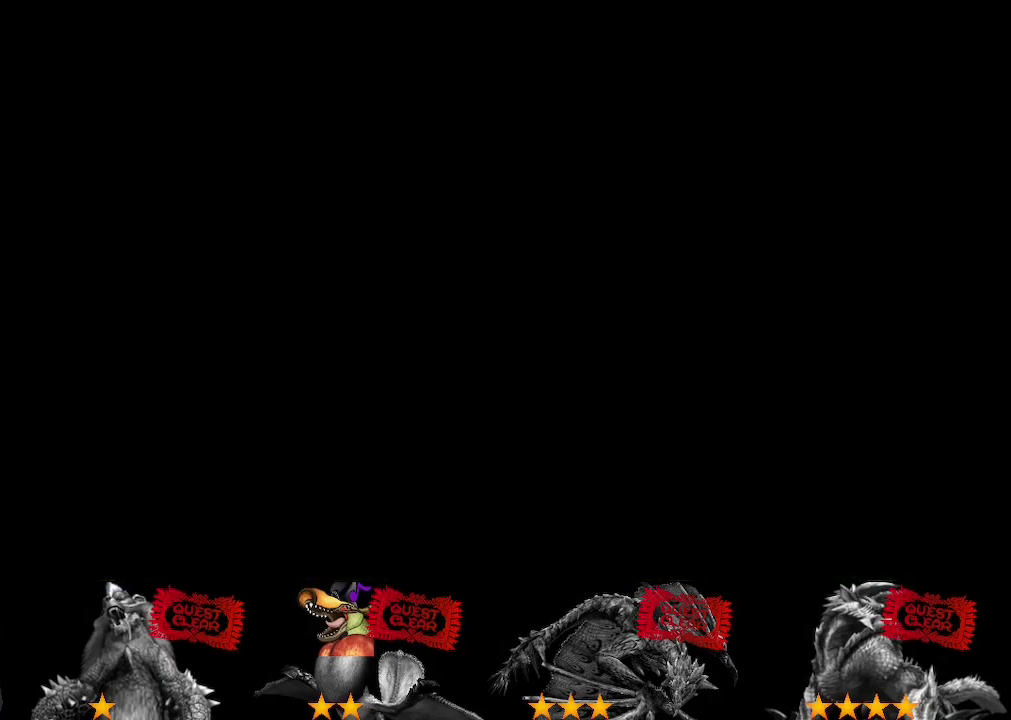
{"buttons": [], "left_stick": "center", "right_stick": "center", "events": [[383, "CIRCLE", "down"], [483, "CIRCLE", "up"]]}
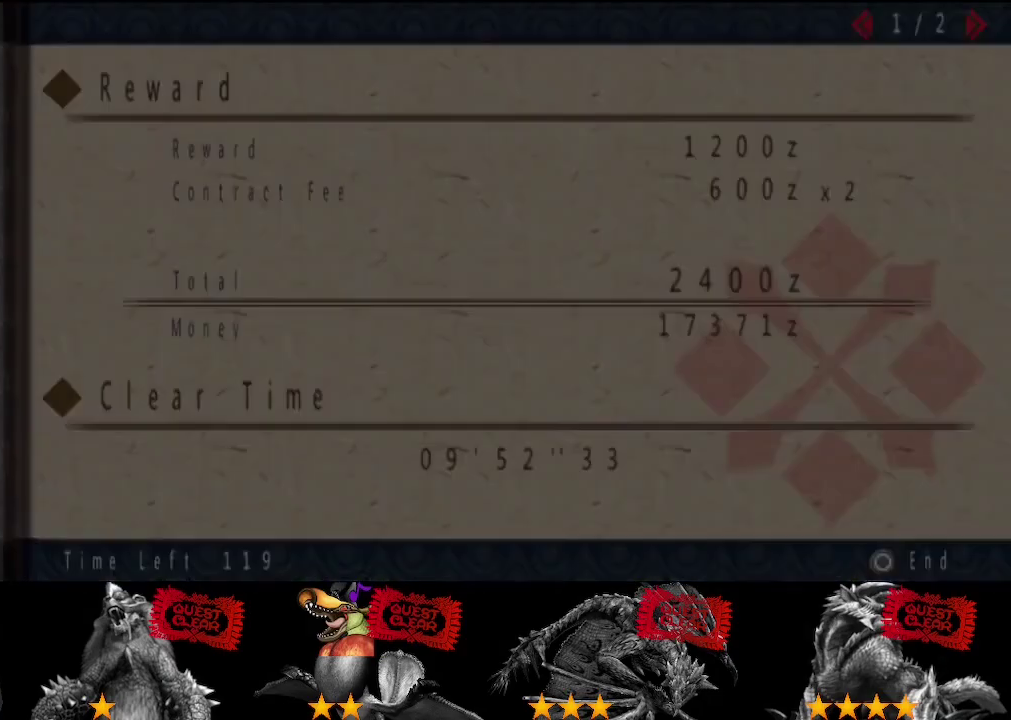
{"buttons": [], "left_stick": "center", "right_stick": "center", "events": []}
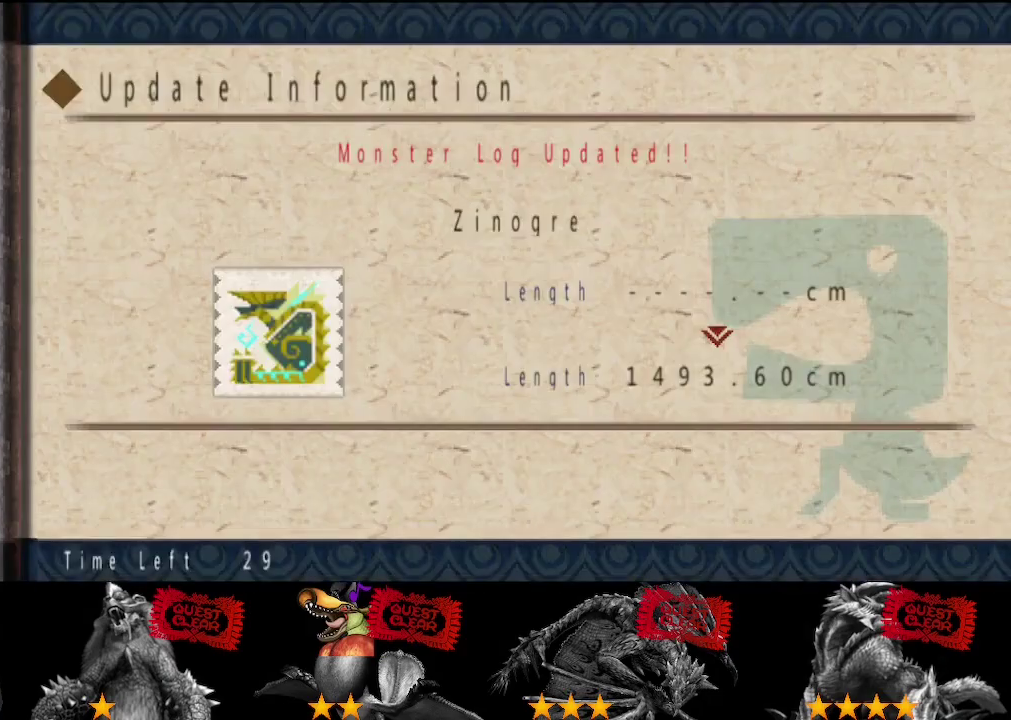
{"buttons": [], "left_stick": "center", "right_stick": "center", "events": [[83, "CIRCLE", "down"], [150, "CIRCLE", "up"], [200, "CIRCLE", "down"], [300, "CIRCLE", "up"], [367, "CIRCLE", "down"], [433, "CIRCLE", "up"]]}
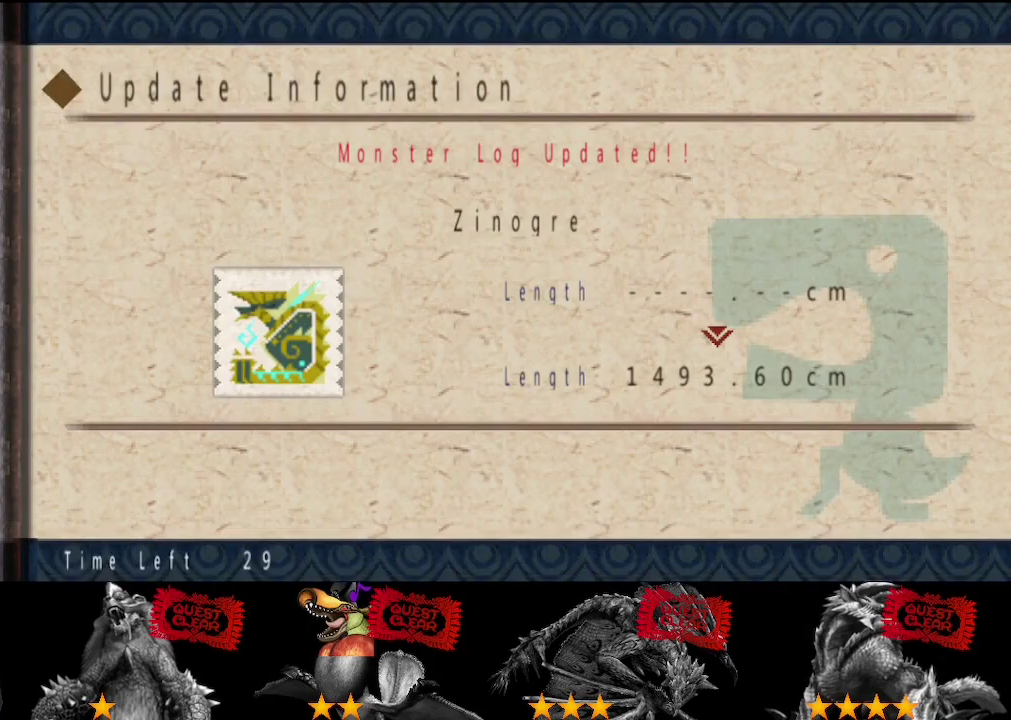
{"buttons": ["CIRCLE"], "left_stick": "center", "right_stick": "center", "events": [[33, "CIRCLE", "down"], [100, "CIRCLE", "up"], [167, "CIRCLE", "down"], [233, "CIRCLE", "up"], [333, "CIRCLE", "down"], [400, "CIRCLE", "up"], [500, "CIRCLE", "down"]]}
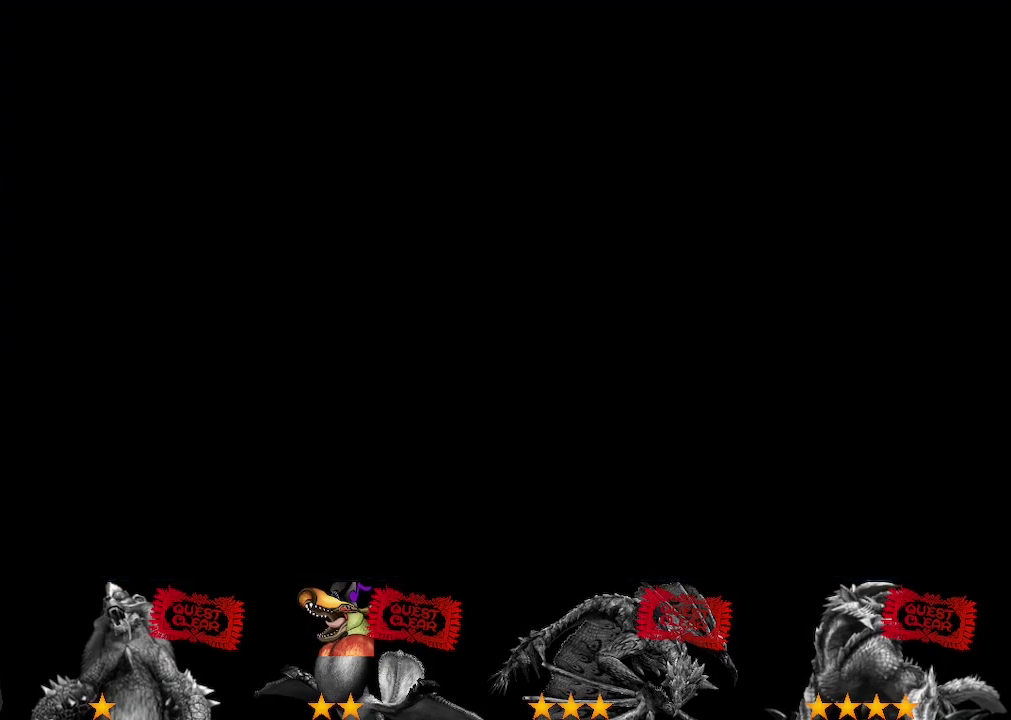
{"buttons": [], "left_stick": "center", "right_stick": "center", "events": [[67, "CIRCLE", "up"]]}
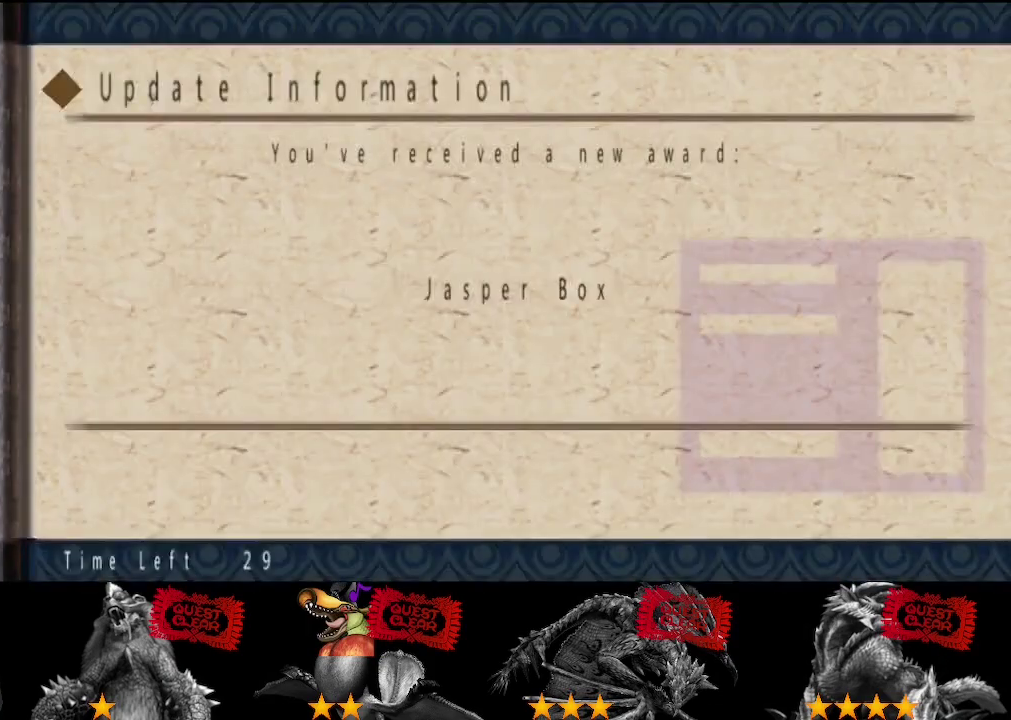
{"buttons": ["CIRCLE"], "left_stick": "center", "right_stick": "center", "events": [[133, "CIRCLE", "down"], [200, "CIRCLE", "up"], [267, "CIRCLE", "down"], [350, "CIRCLE", "up"], [417, "CIRCLE", "down"]]}
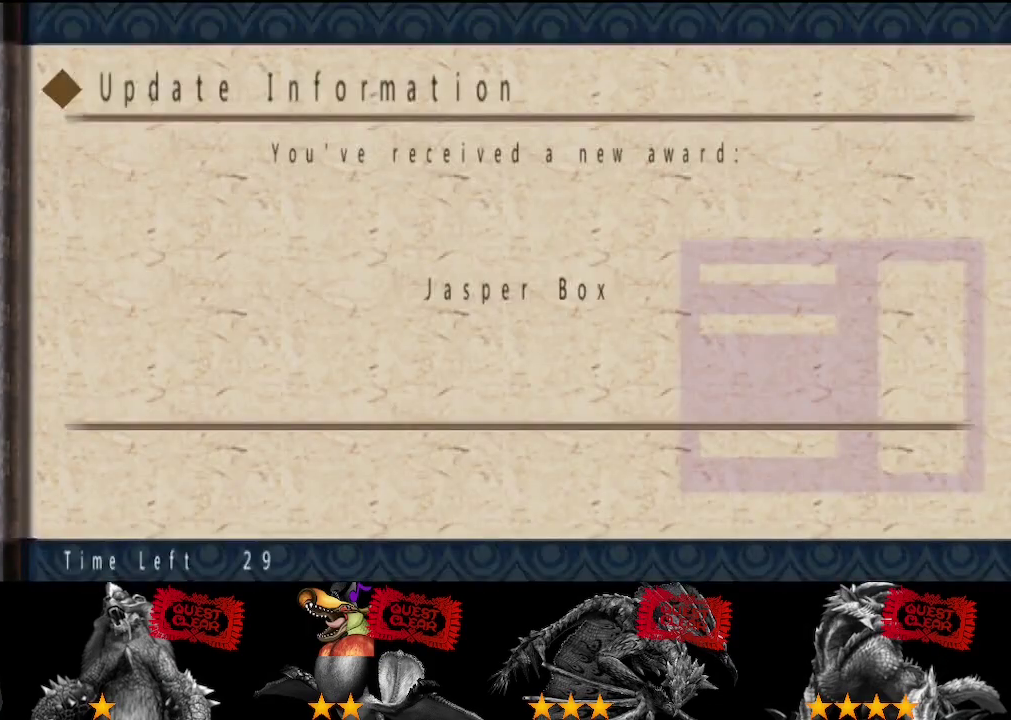
{"buttons": [], "left_stick": "center", "right_stick": "center", "events": [[17, "CIRCLE", "up"], [83, "CIRCLE", "down"], [150, "CIRCLE", "up"], [250, "CIRCLE", "down"], [317, "CIRCLE", "up"], [417, "CIRCLE", "down"], [483, "CIRCLE", "up"]]}
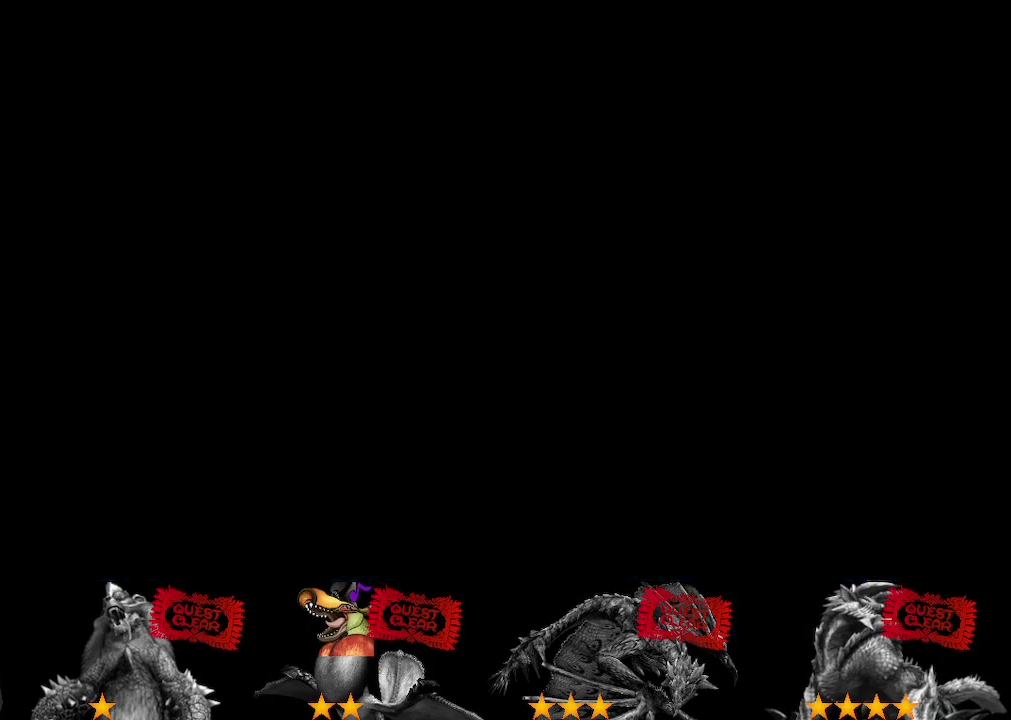
{"buttons": [], "left_stick": "center", "right_stick": "center", "events": []}
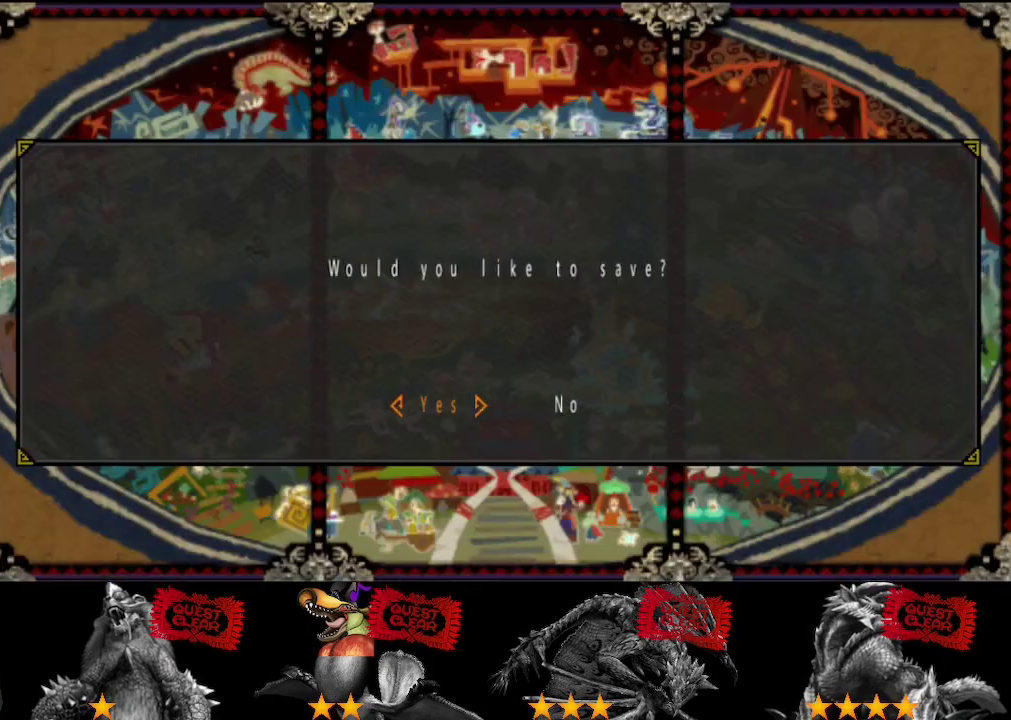
{"buttons": [], "left_stick": "center", "right_stick": "center", "events": []}
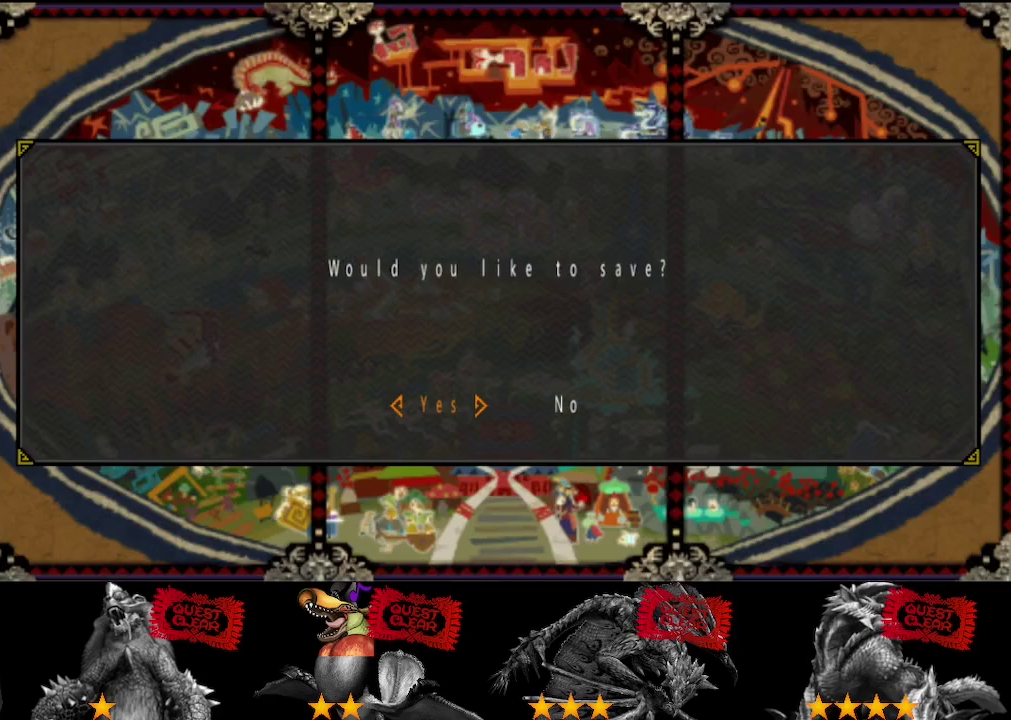
{"buttons": [], "left_stick": "center", "right_stick": "center", "events": []}
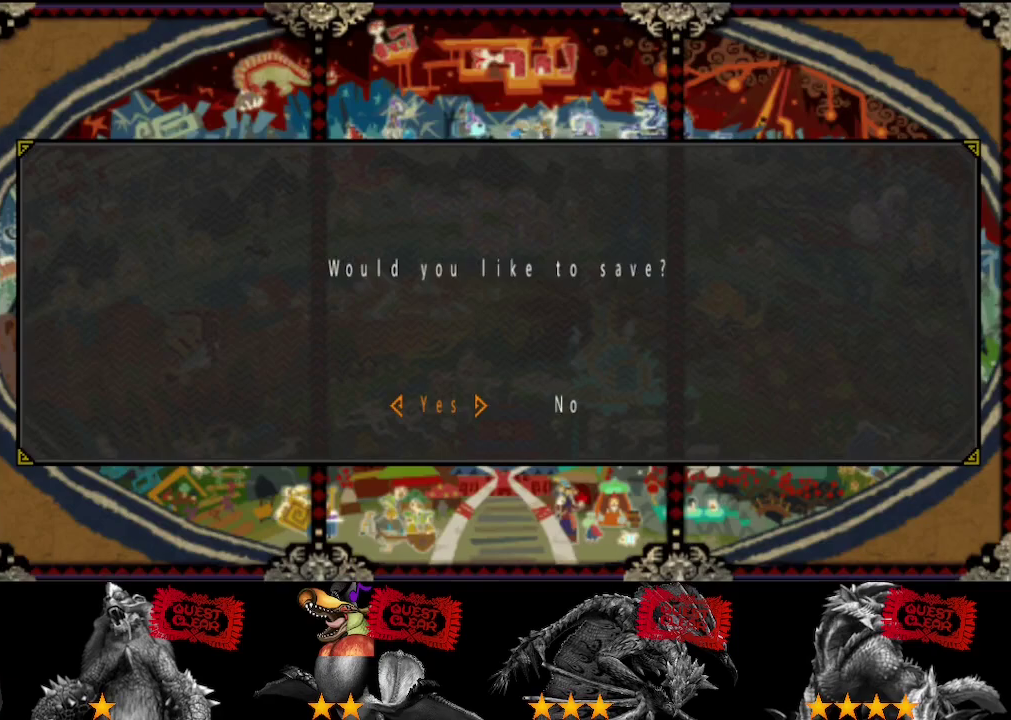
{"buttons": [], "left_stick": "center", "right_stick": "center", "events": [[100, "DPAD_RIGHT", "down"], [233, "DPAD_RIGHT", "up"]]}
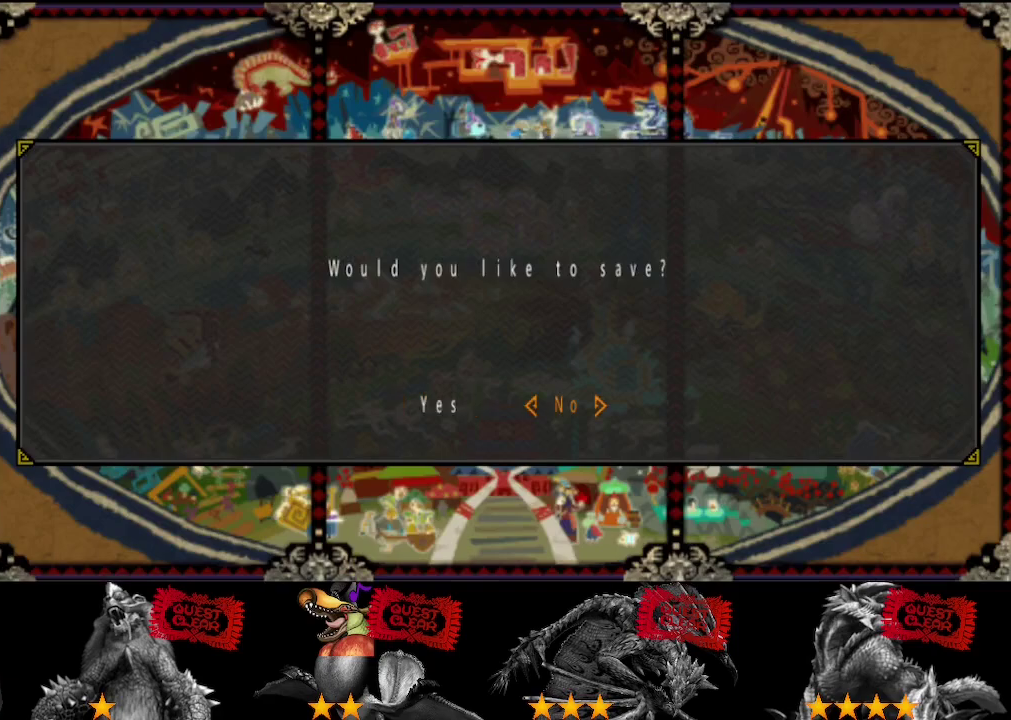
{"buttons": [], "left_stick": "center", "right_stick": "center", "events": []}
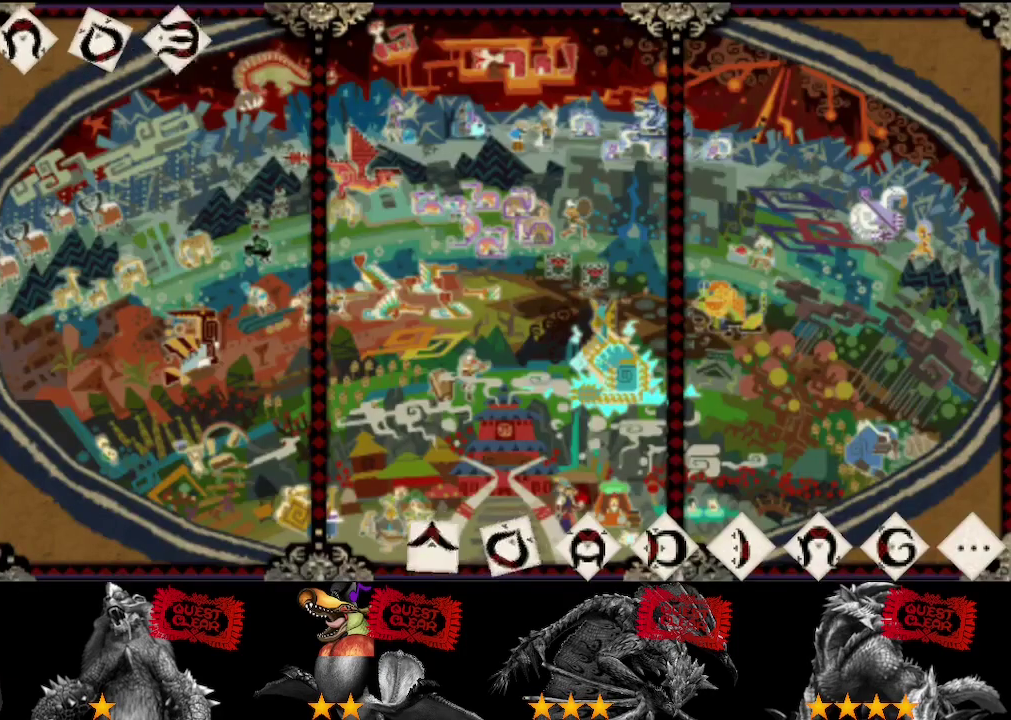
{"buttons": [], "left_stick": "center", "right_stick": "center", "events": []}
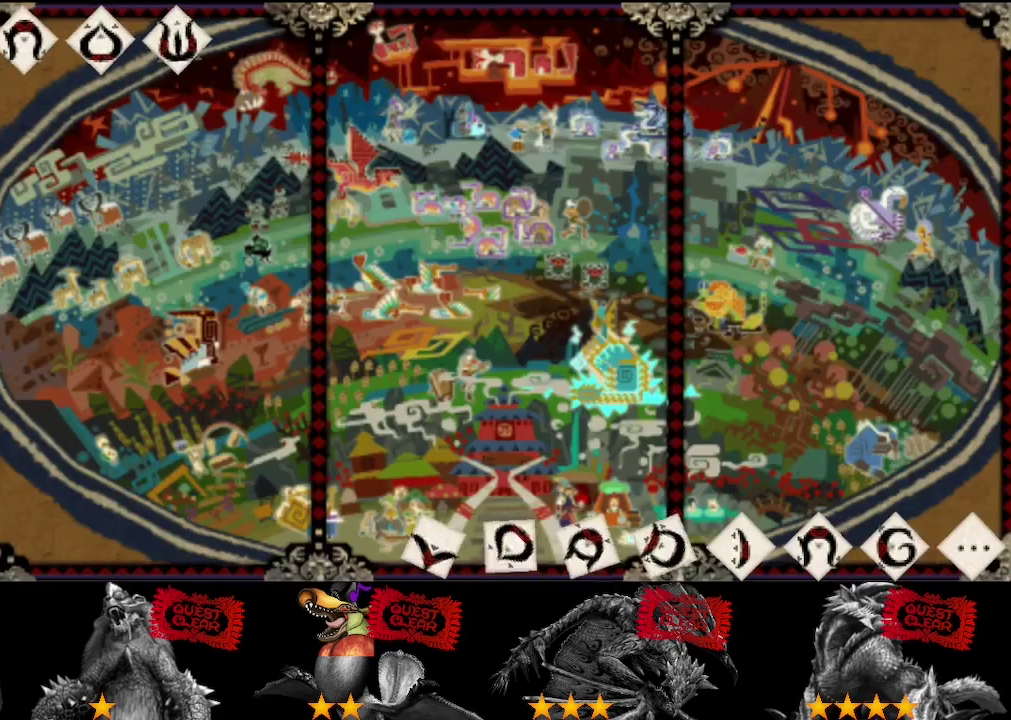
{"buttons": [], "left_stick": "center", "right_stick": "center", "events": []}
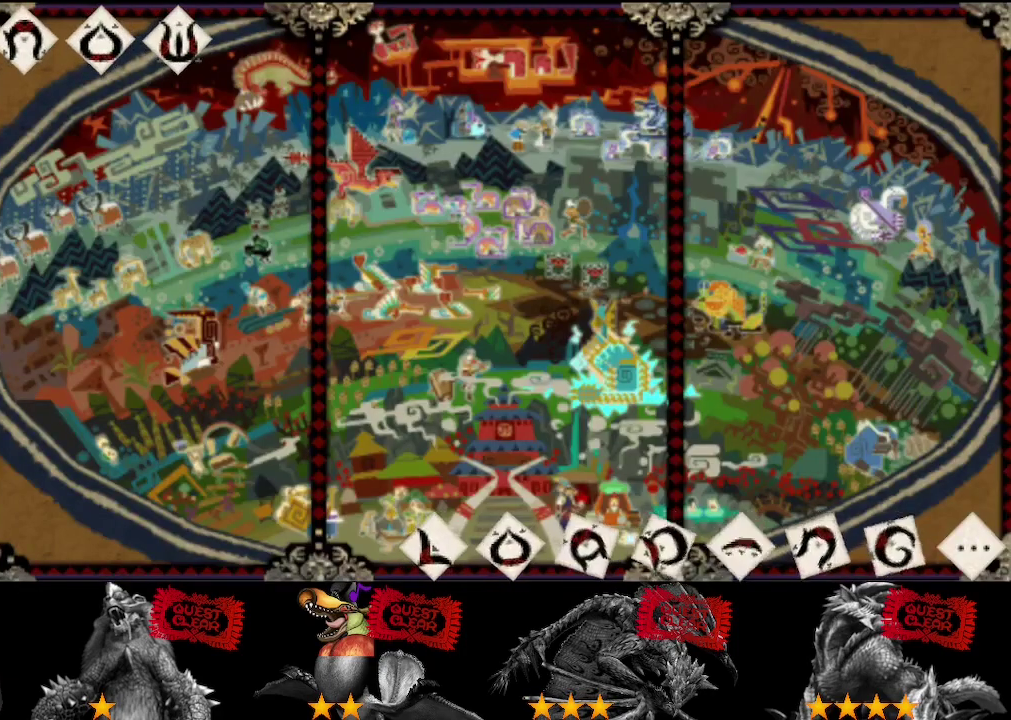
{"buttons": [], "left_stick": "center", "right_stick": "center", "events": []}
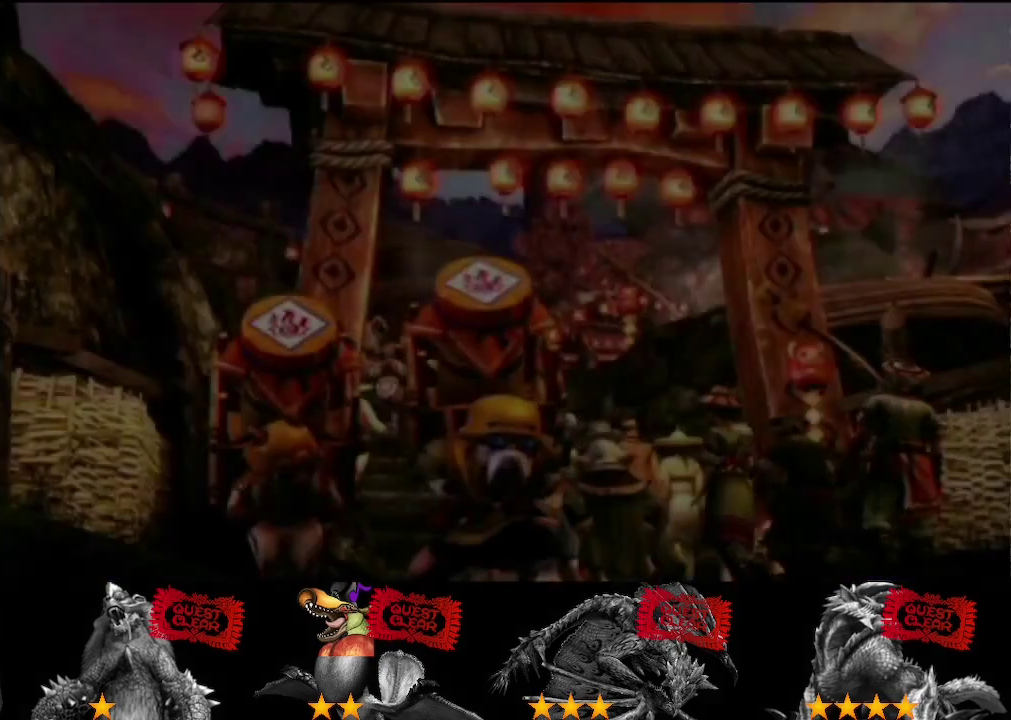
{"buttons": ["SELECT"], "left_stick": "center", "right_stick": "center", "events": [[433, "SELECT", "down"]]}
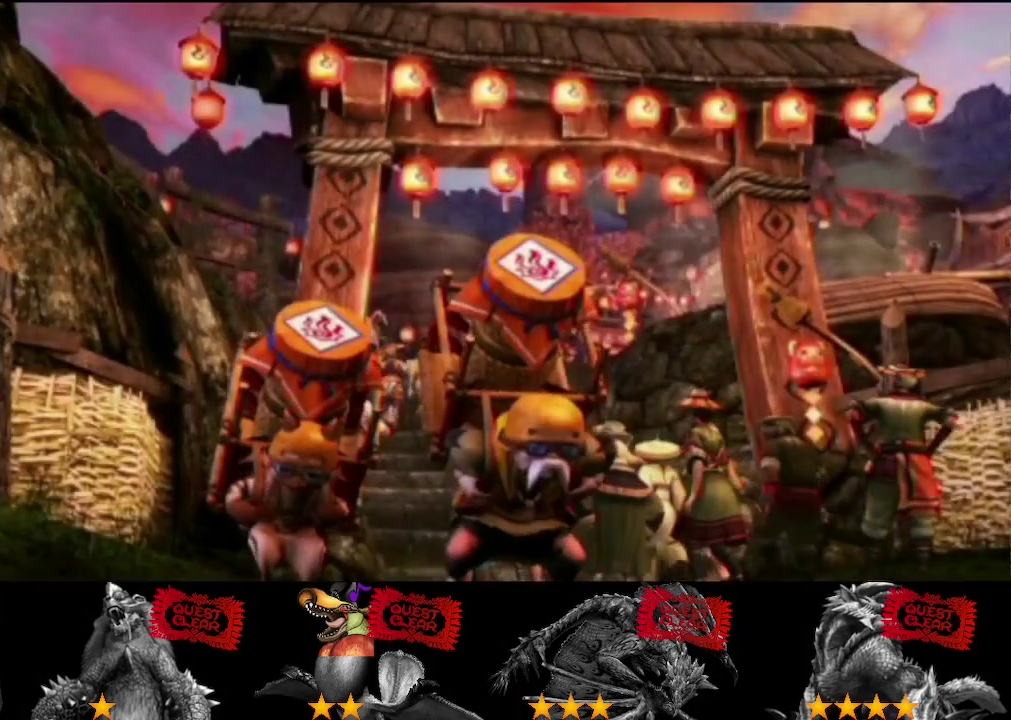
{"buttons": [], "left_stick": "center", "right_stick": "center", "events": [[367, "SELECT", "up"]]}
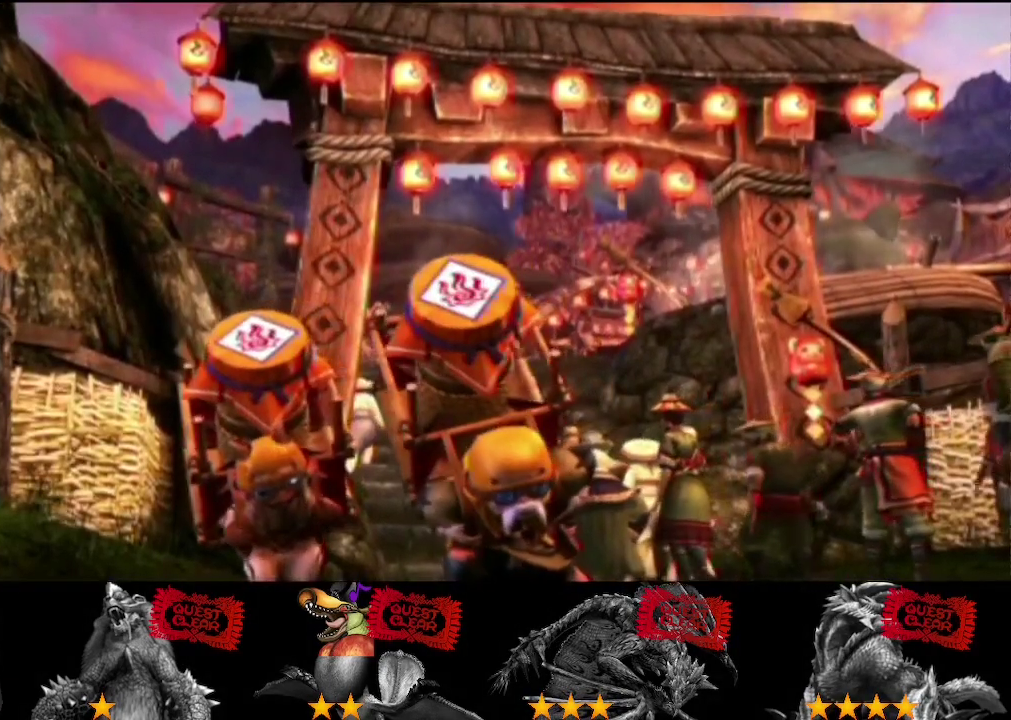
{"buttons": [], "left_stick": "center", "right_stick": "center", "events": [[100, "START", "down"], [200, "START", "up"]]}
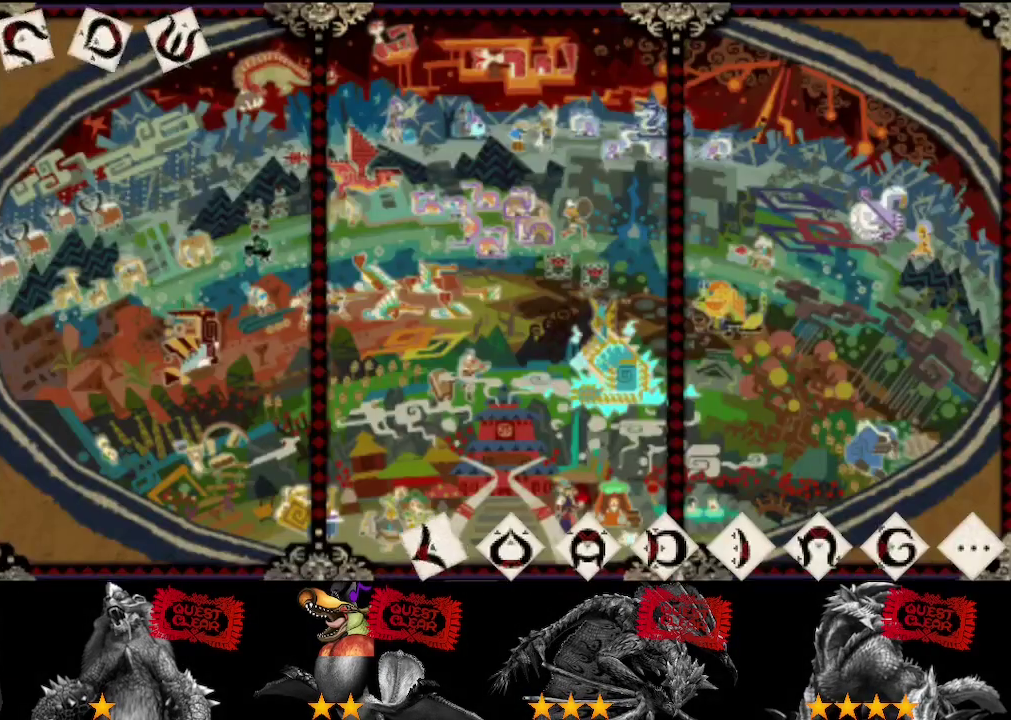
{"buttons": ["SELECT"], "left_stick": "center", "right_stick": "center", "events": [[433, "SELECT", "down"]]}
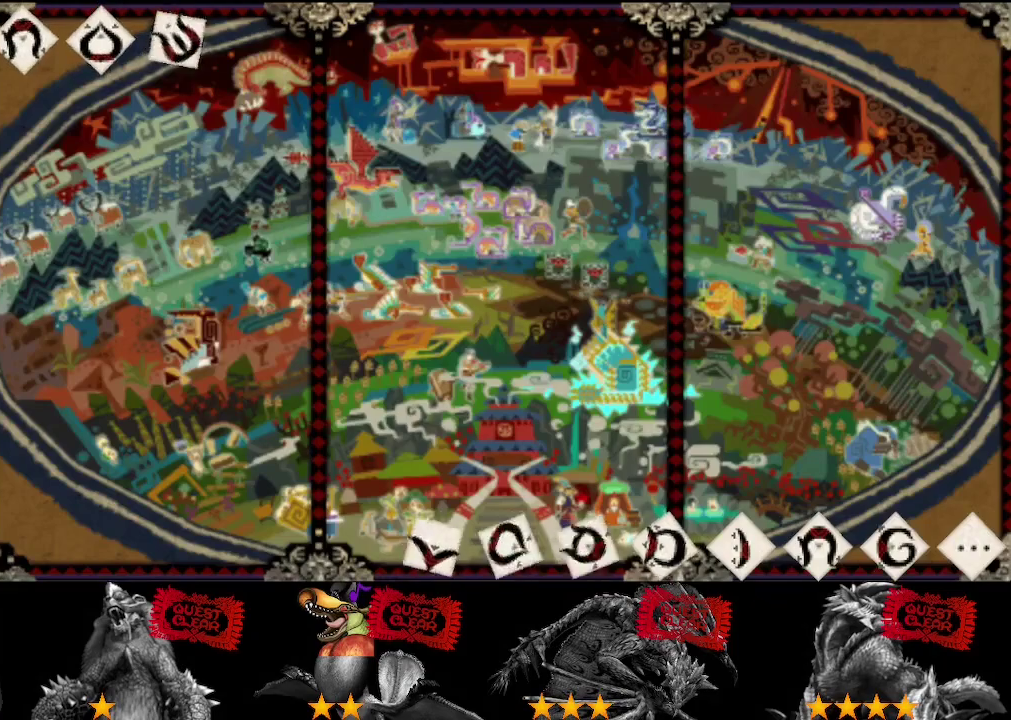
{"buttons": [], "left_stick": "center", "right_stick": "center", "events": [[33, "SELECT", "up"], [133, "SELECT", "down"], [200, "SELECT", "up"], [267, "SELECT", "down"], [333, "SELECT", "up"], [400, "SELECT", "down"], [500, "SELECT", "up"]]}